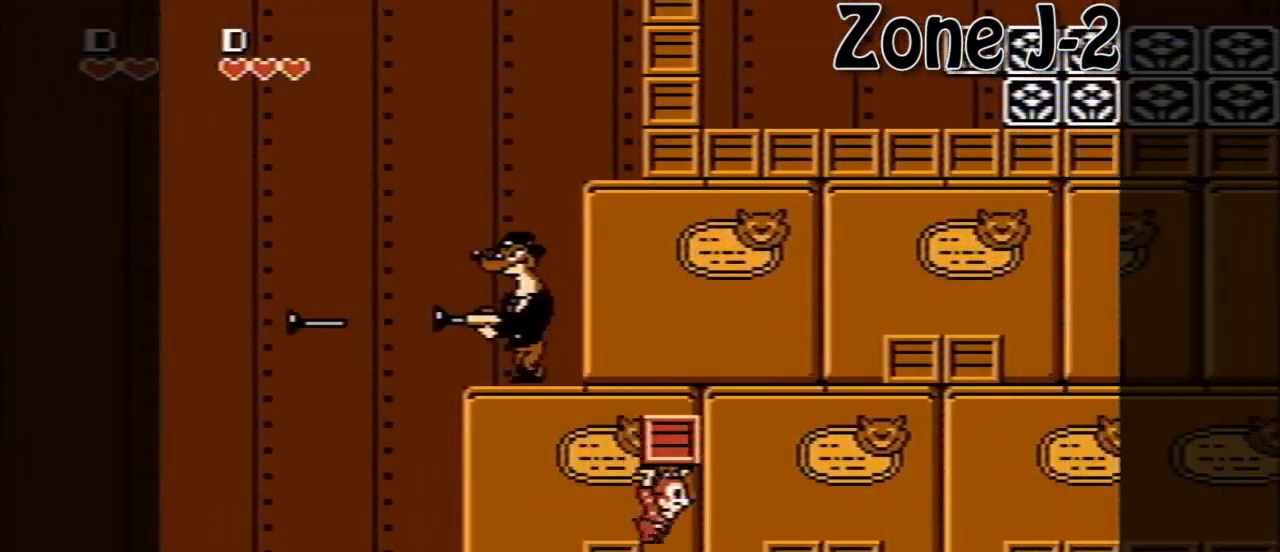
Gameplay with a controller (Nintendo layout); each line is a JSON object with the inputs held at the frame after it. "events" lists button and stick changes between this image and that frame as [ms after this image, input, new state], when the widget could be followed in between. Not read: L3 R3.
{"buttons": ["DPAD_RIGHT"], "events": [[80, "B", "down"], [200, "B", "up"], [360, "A", "down"], [520, "A", "up"]]}
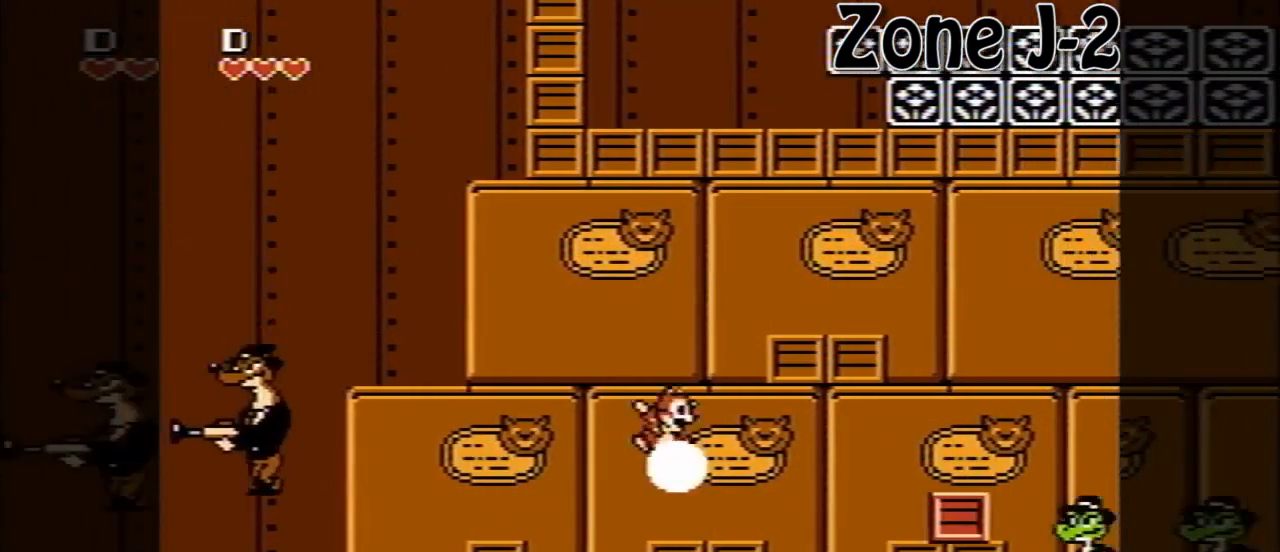
{"buttons": ["DPAD_RIGHT"], "events": []}
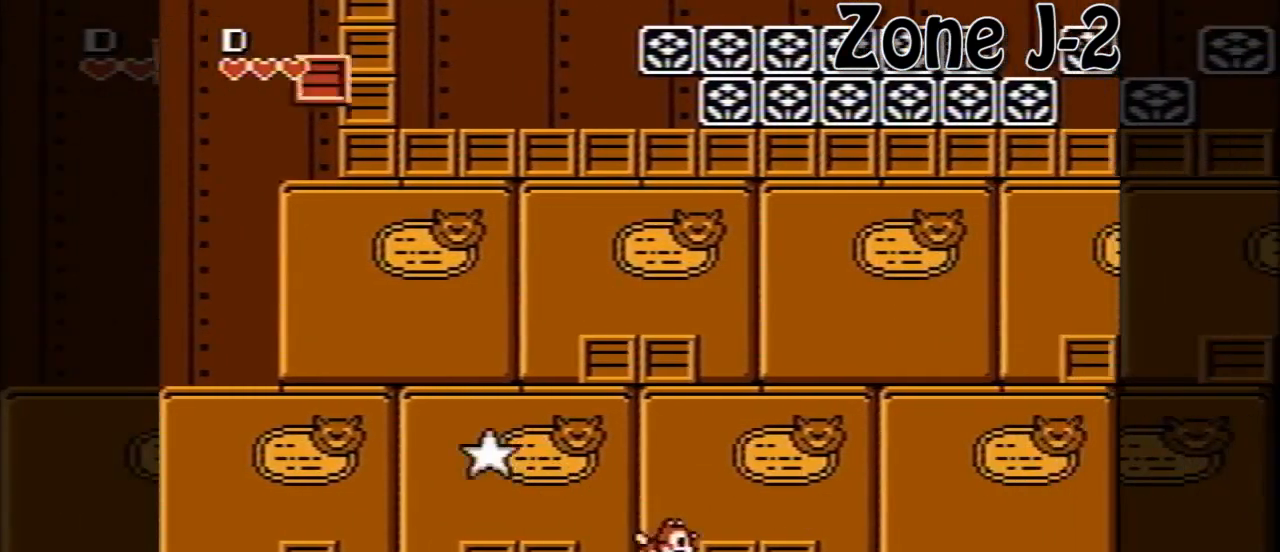
{"buttons": ["A", "DPAD_RIGHT"], "events": [[80, "B", "down"], [160, "B", "up"], [240, "A", "down"]]}
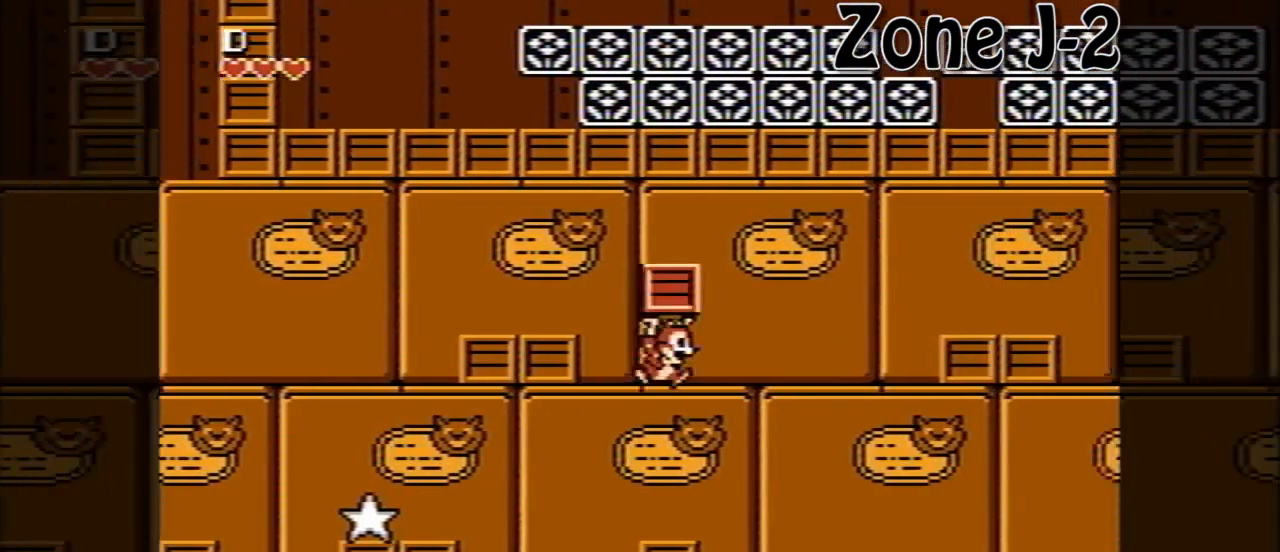
{"buttons": ["DPAD_RIGHT"], "events": [[120, "A", "up"]]}
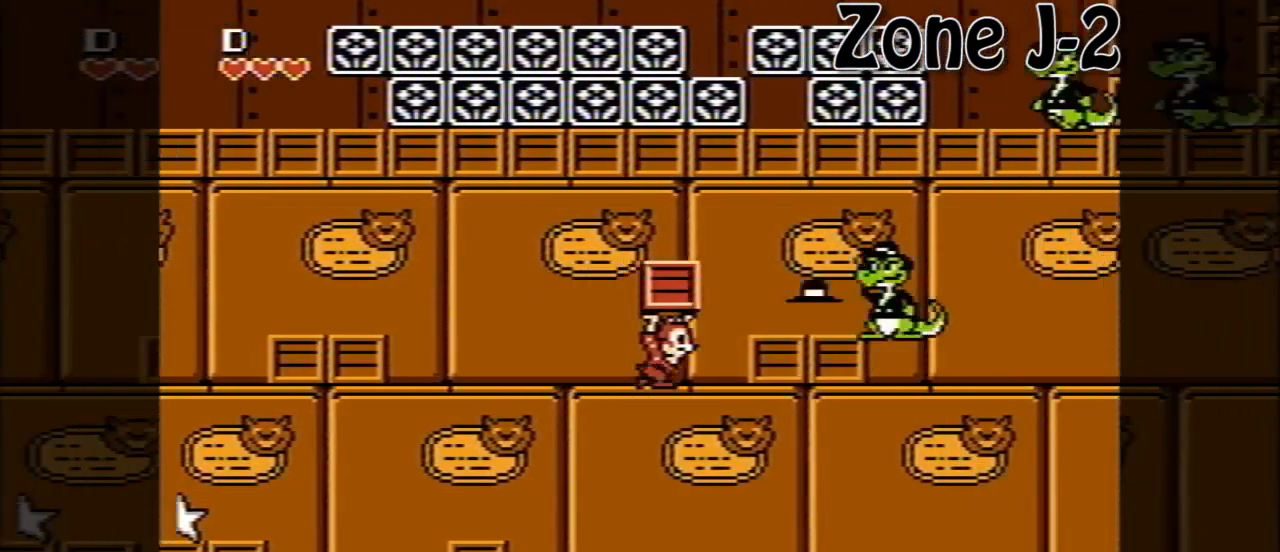
{"buttons": ["DPAD_RIGHT"], "events": []}
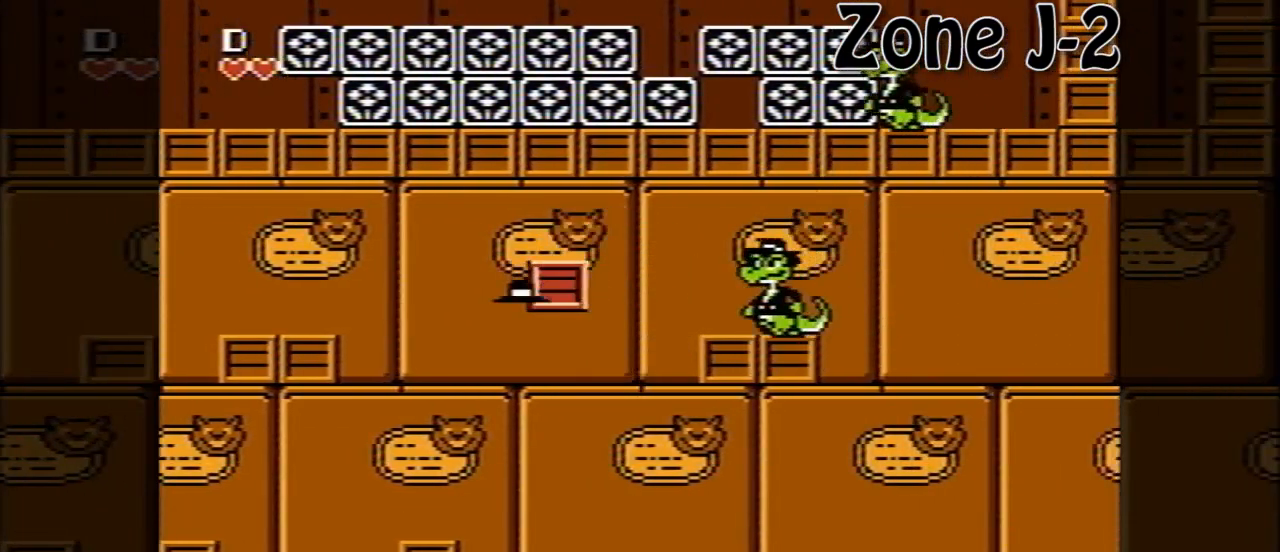
{"buttons": ["DPAD_DOWN", "DPAD_RIGHT"], "events": [[120, "DPAD_DOWN", "down"], [320, "A", "down"], [400, "A", "up"]]}
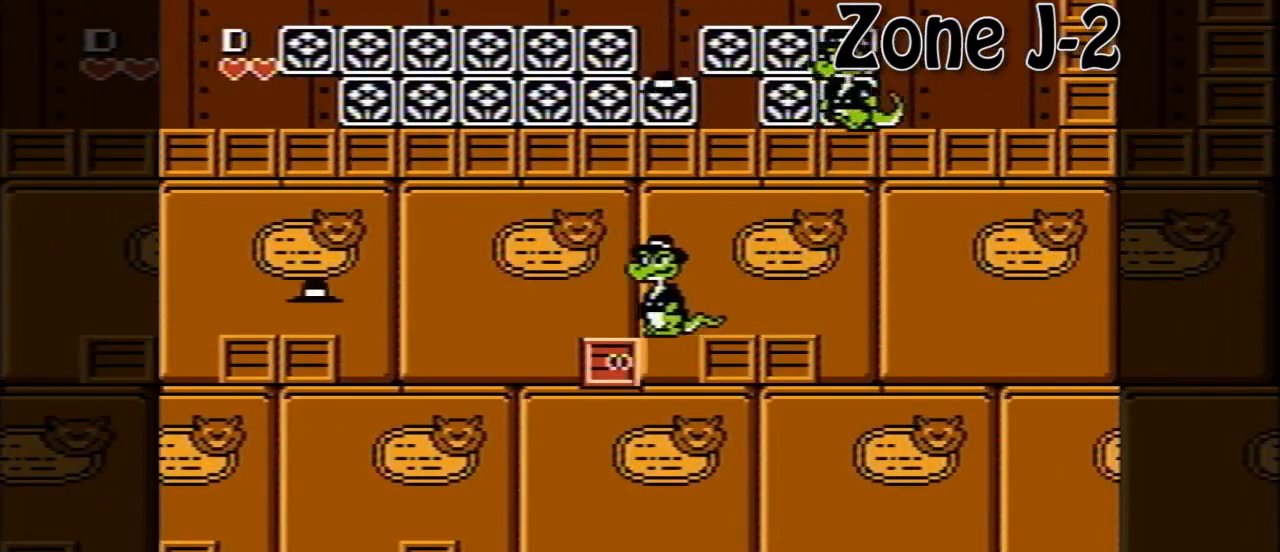
{"buttons": [], "events": [[80, "DPAD_RIGHT", "up"], [160, "DPAD_DOWN", "up"]]}
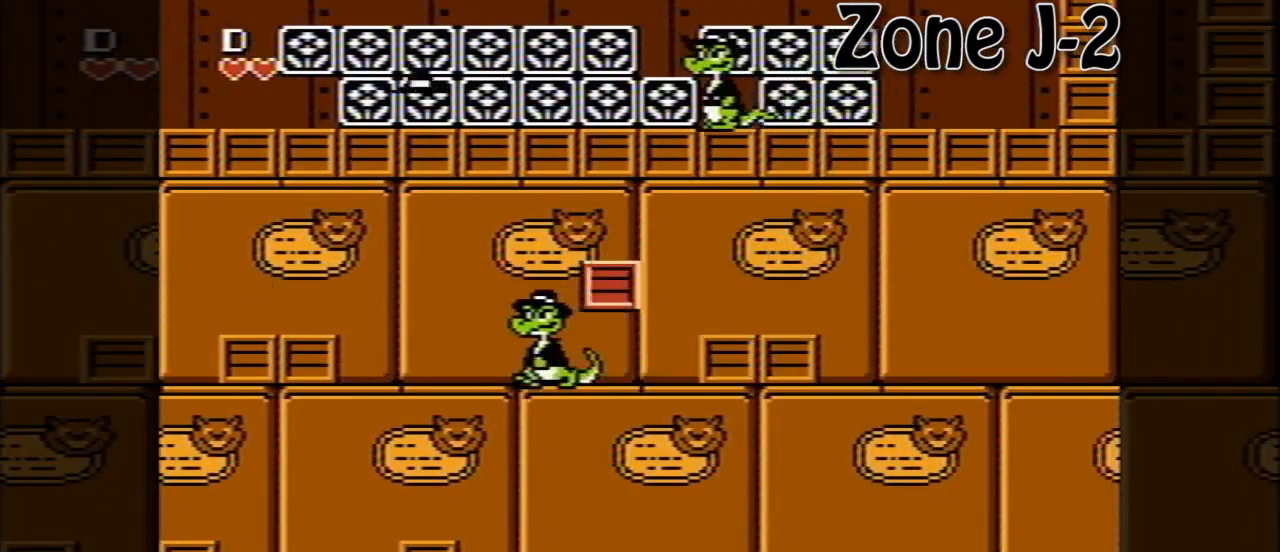
{"buttons": ["DPAD_RIGHT"], "events": [[40, "DPAD_RIGHT", "down"], [400, "A", "down"], [480, "A", "up"]]}
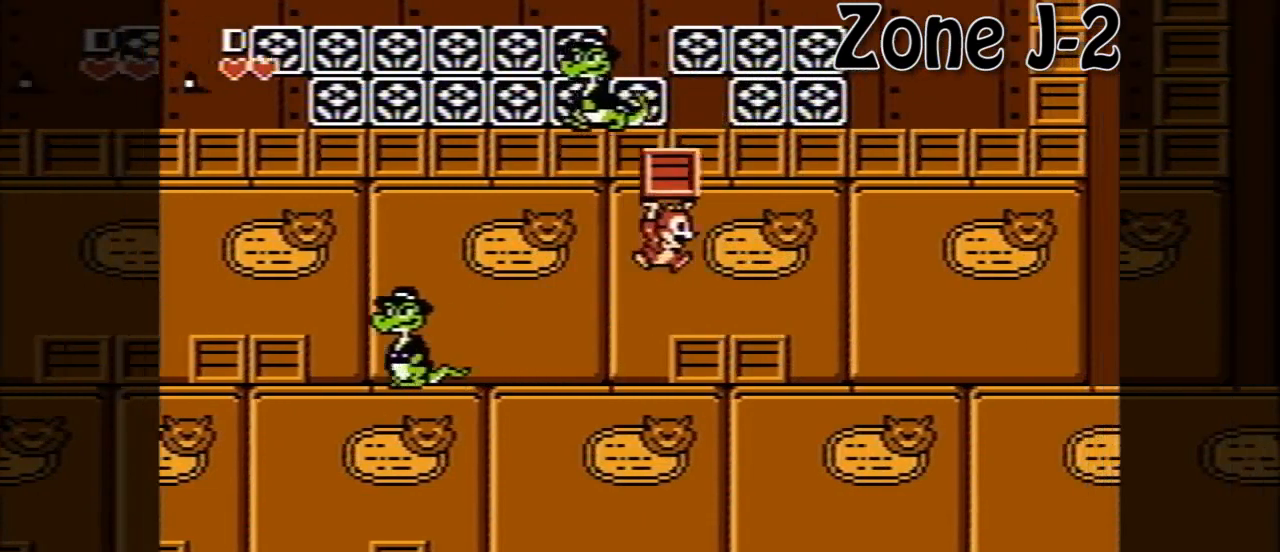
{"buttons": [], "events": [[520, "DPAD_RIGHT", "up"]]}
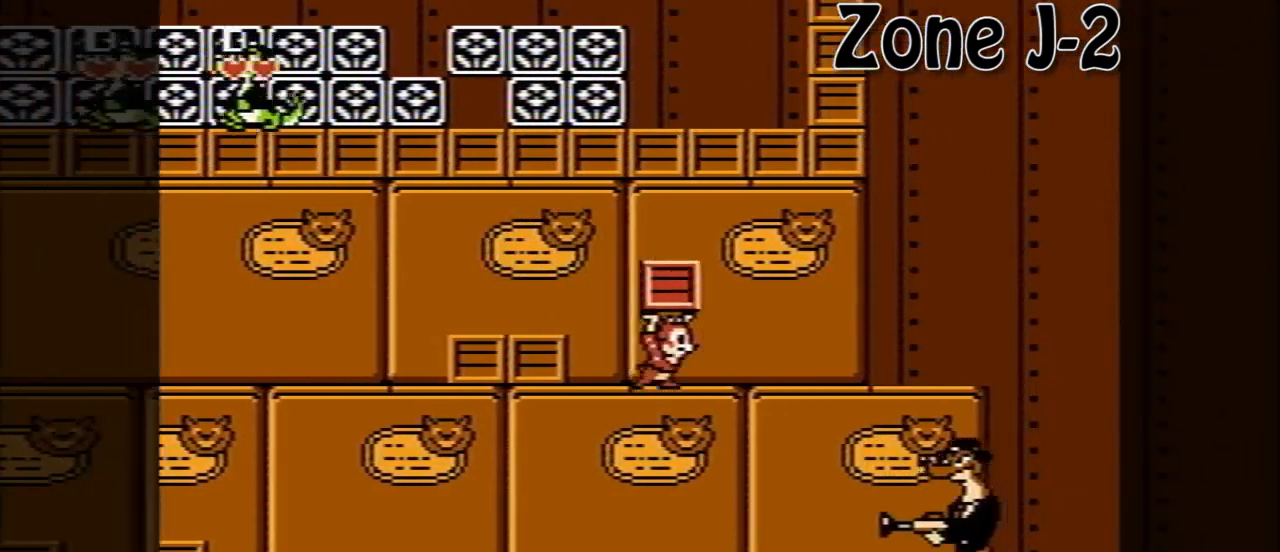
{"buttons": ["DPAD_RIGHT"], "events": [[120, "DPAD_RIGHT", "down"], [440, "B", "down"], [480, "B", "up"]]}
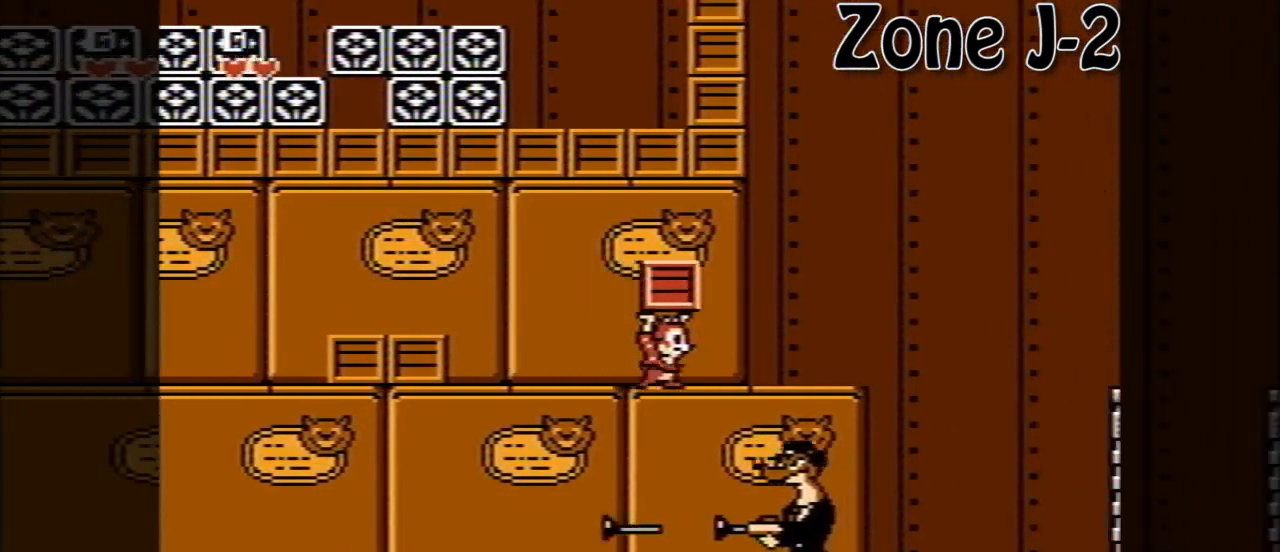
{"buttons": [], "events": [[440, "DPAD_RIGHT", "up"]]}
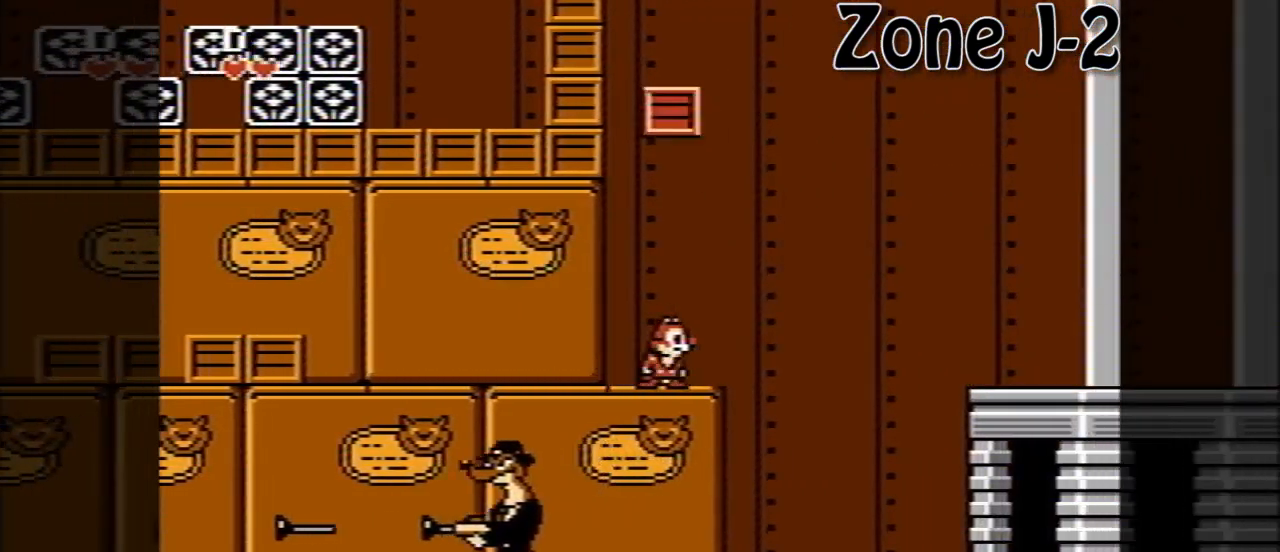
{"buttons": [], "events": [[320, "DPAD_LEFT", "down"], [480, "DPAD_LEFT", "up"]]}
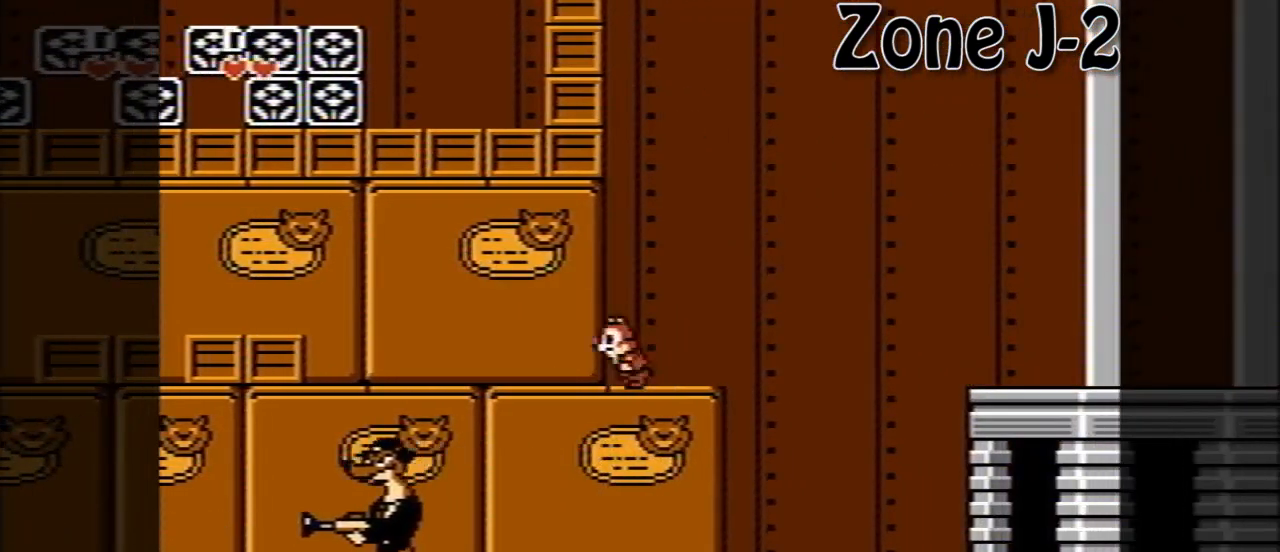
{"buttons": [], "events": [[40, "DPAD_RIGHT", "down"], [160, "DPAD_RIGHT", "up"]]}
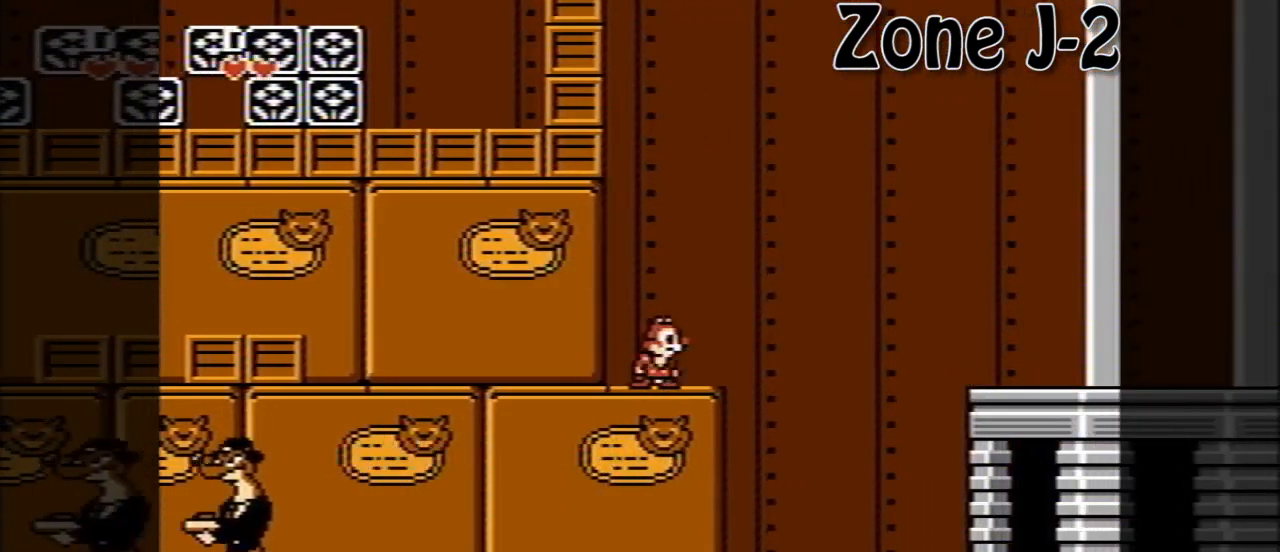
{"buttons": [], "events": []}
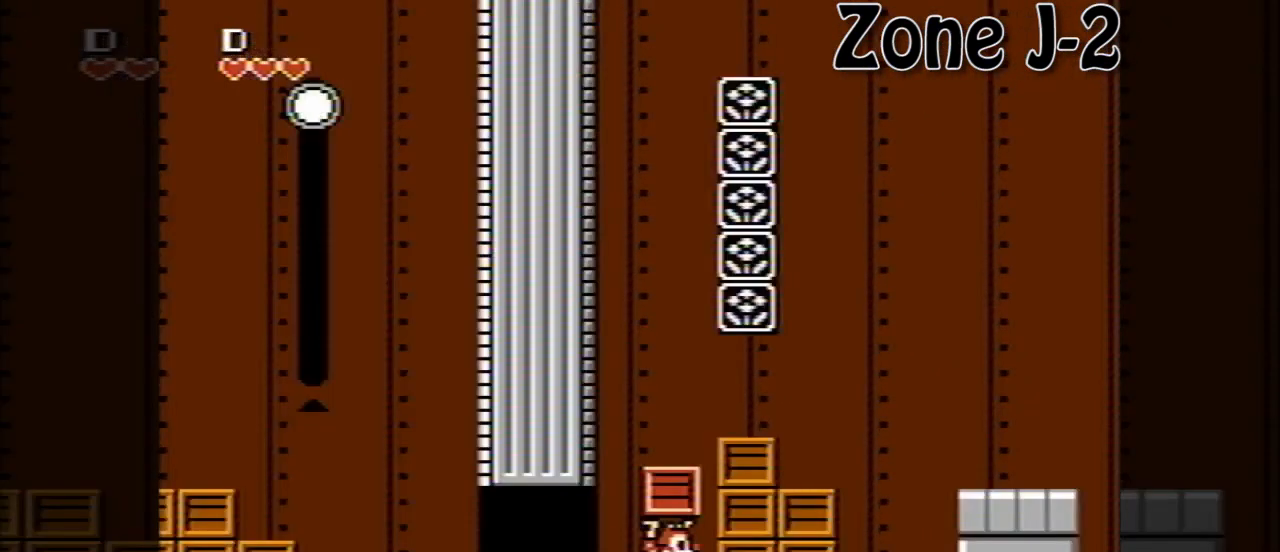
{"buttons": ["A", "DPAD_RIGHT"], "events": [[280, "DPAD_RIGHT", "down"], [360, "A", "down"]]}
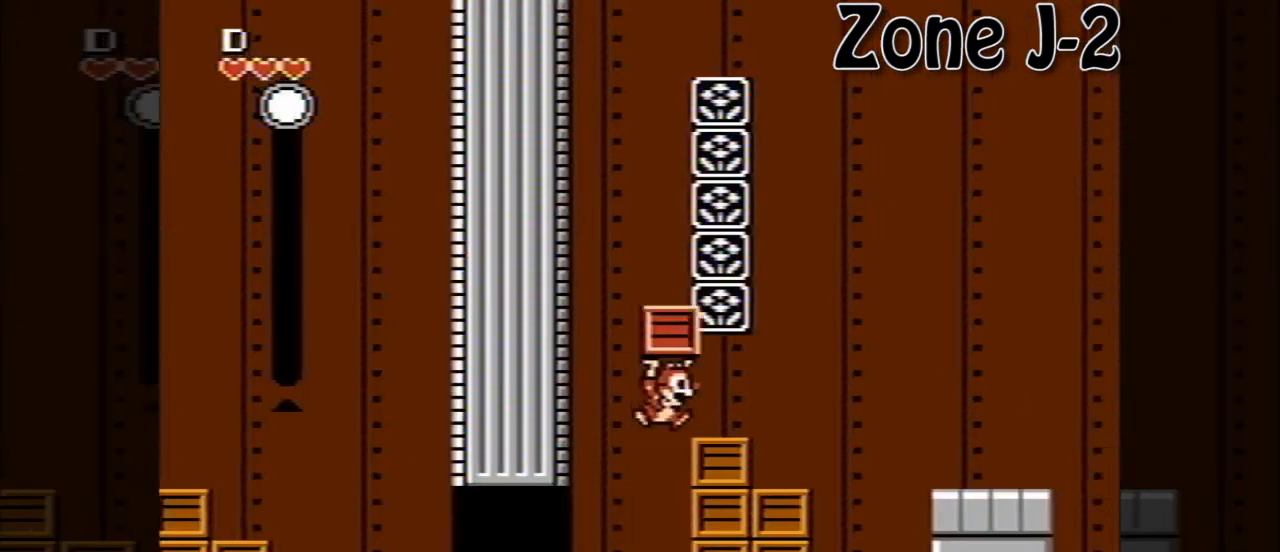
{"buttons": ["DPAD_RIGHT"], "events": [[40, "A", "up"], [200, "A", "down"], [440, "A", "up"]]}
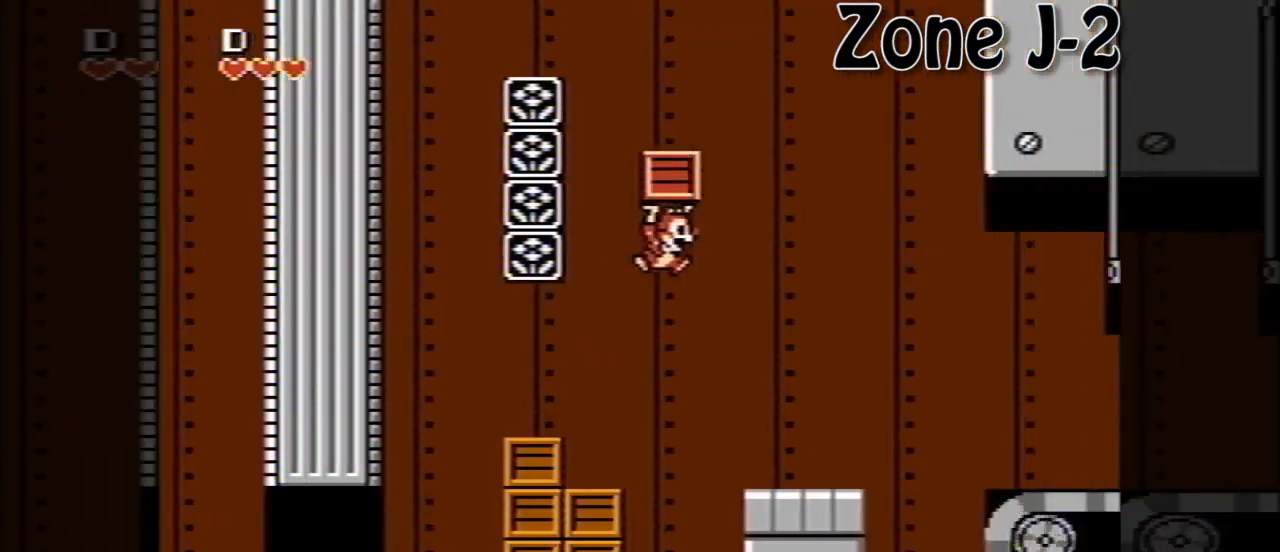
{"buttons": ["DPAD_RIGHT"], "events": [[280, "B", "down"], [400, "B", "up"]]}
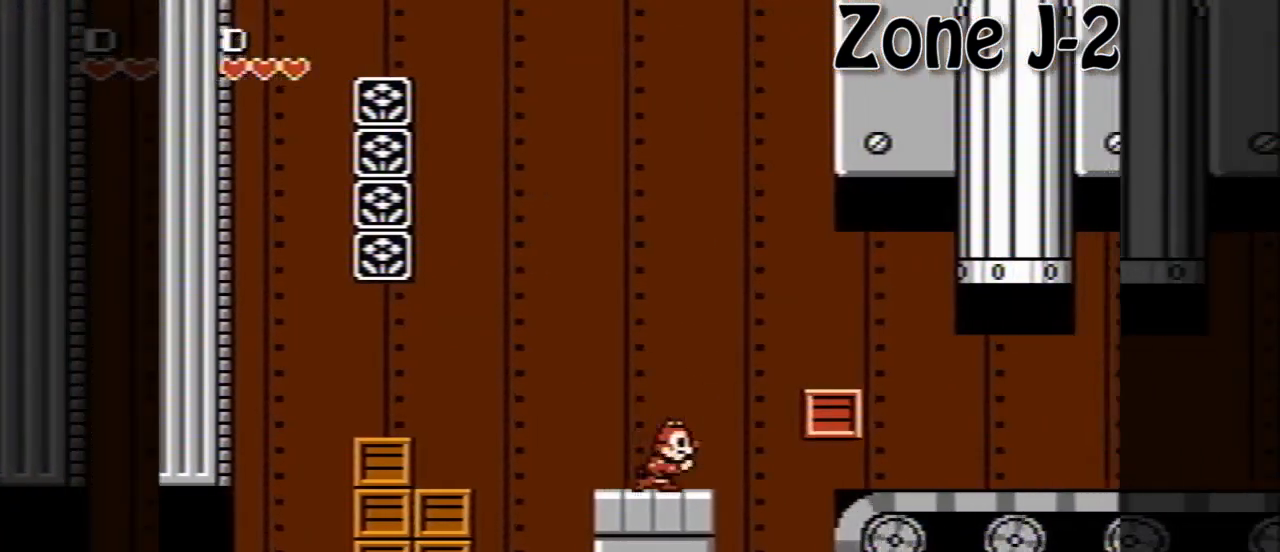
{"buttons": ["DPAD_RIGHT"], "events": [[40, "A", "down"], [400, "A", "up"]]}
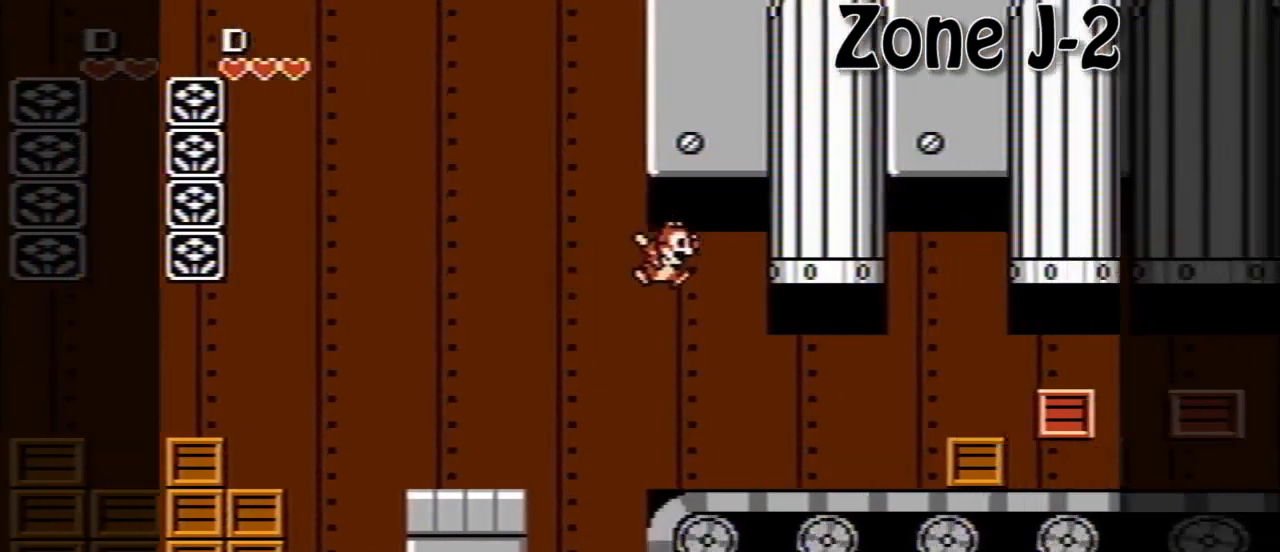
{"buttons": ["A", "DPAD_LEFT"], "events": [[480, "DPAD_RIGHT", "up"], [520, "A", "down"], [520, "DPAD_LEFT", "down"]]}
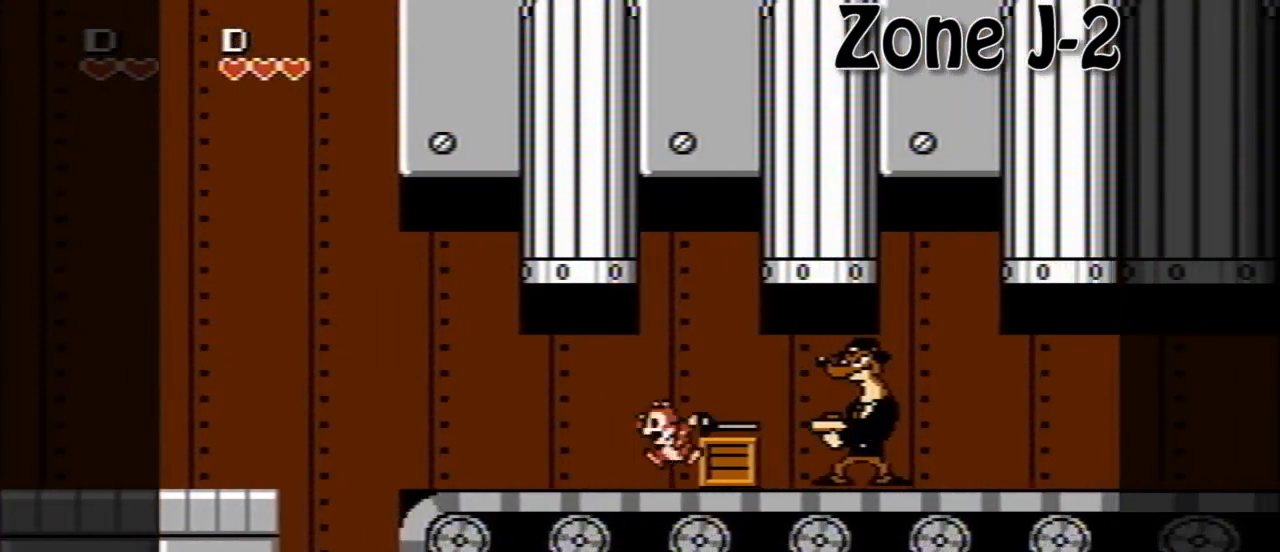
{"buttons": ["DPAD_RIGHT"], "events": [[40, "A", "up"], [240, "DPAD_LEFT", "up"], [360, "DPAD_RIGHT", "down"]]}
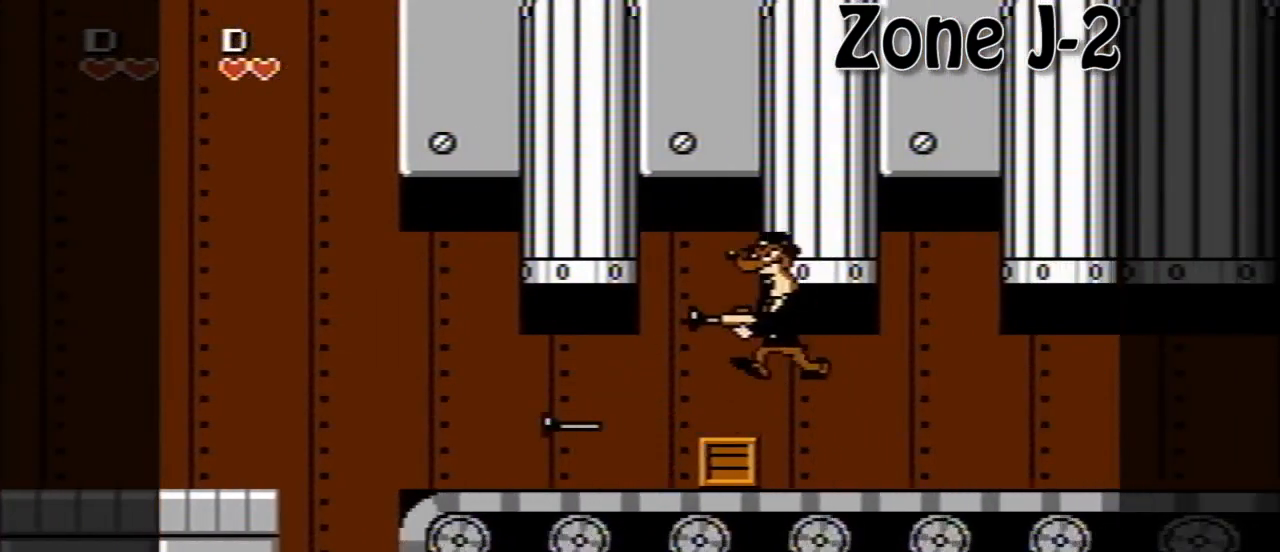
{"buttons": ["DPAD_RIGHT"], "events": [[40, "DPAD_RIGHT", "up"], [120, "DPAD_RIGHT", "down"], [200, "A", "down"], [360, "A", "up"]]}
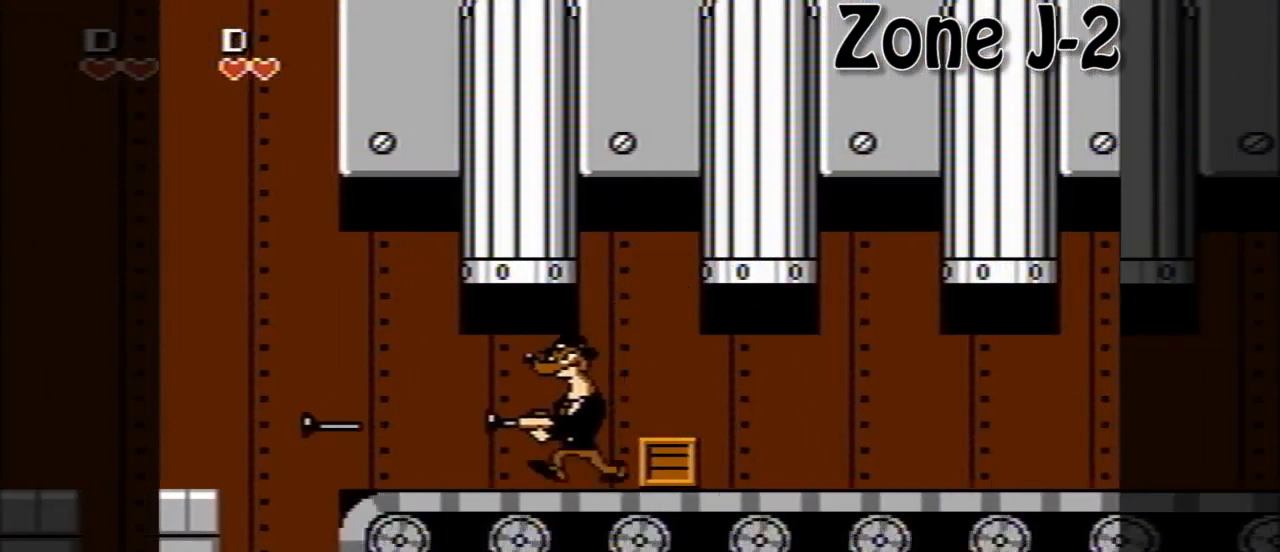
{"buttons": ["DPAD_LEFT"], "events": [[320, "DPAD_RIGHT", "up"], [360, "DPAD_LEFT", "down"]]}
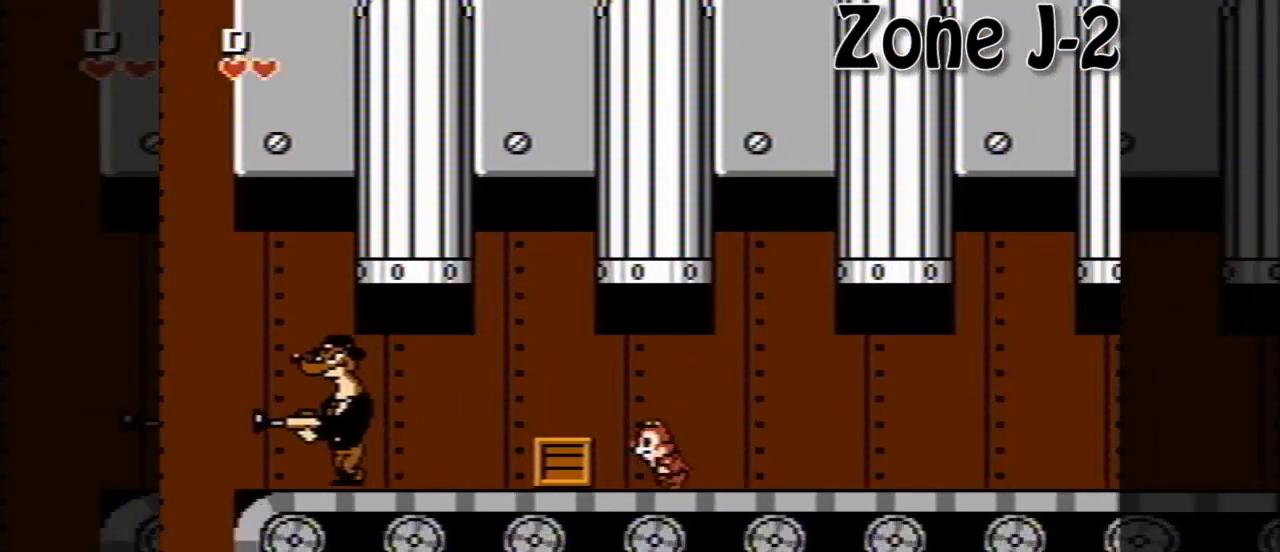
{"buttons": ["B", "DPAD_LEFT"], "events": [[520, "B", "down"]]}
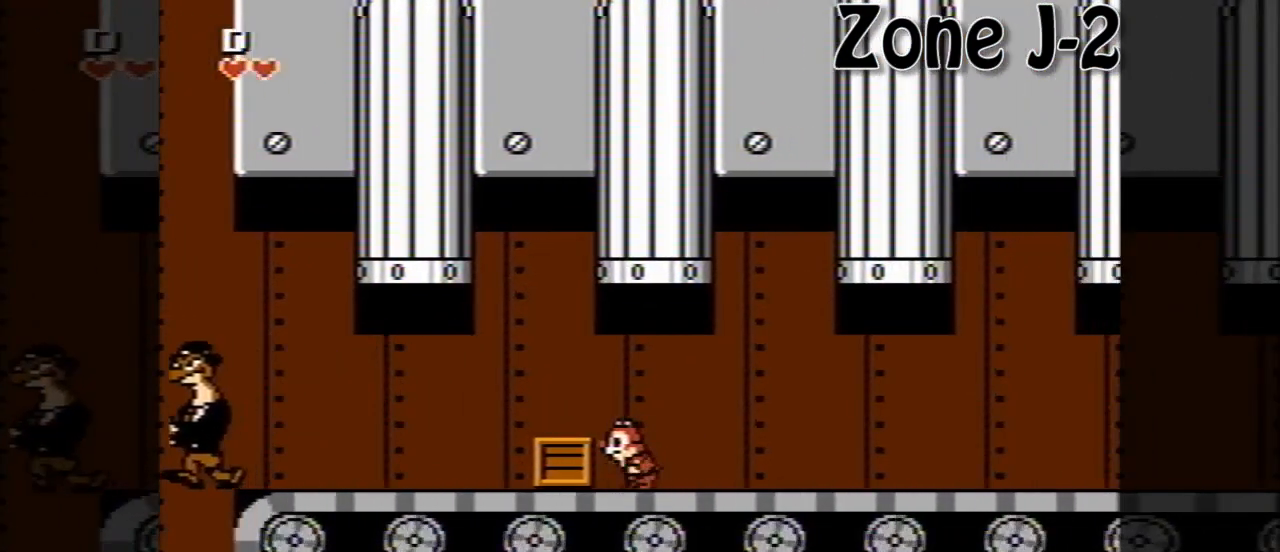
{"buttons": ["B", "DPAD_LEFT"], "events": [[360, "B", "up"], [400, "B", "down"]]}
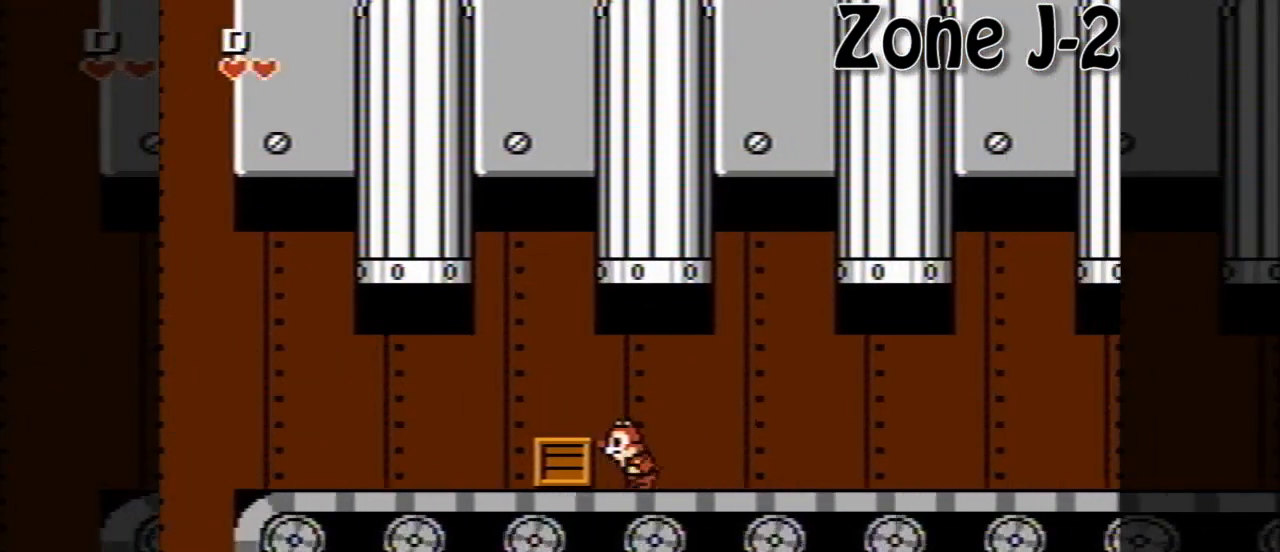
{"buttons": ["DPAD_RIGHT"], "events": [[40, "B", "up"], [80, "A", "down"], [200, "A", "up"], [480, "DPAD_LEFT", "up"], [480, "DPAD_UP", "down"], [520, "DPAD_RIGHT", "down"], [520, "DPAD_UP", "up"]]}